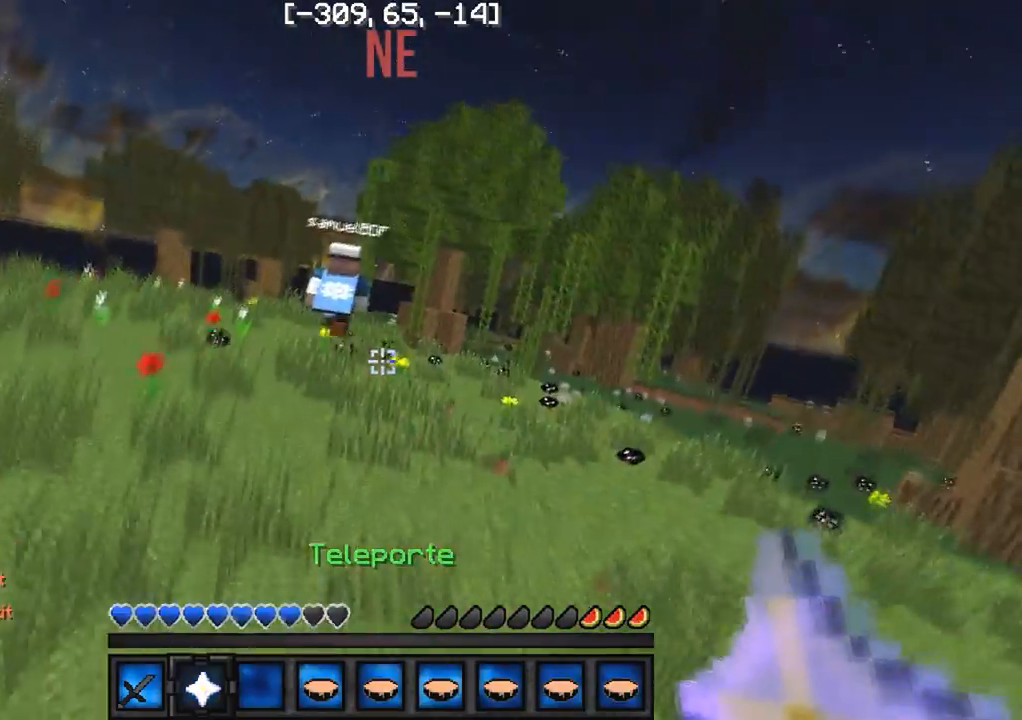
Gameplay with keyboard; each line is a JSON object with the keys held at the frame after it. "events" lists presses ("down") and releases ("up") of "a", "d", "s" and "w" between this image and that frame as [ms after this image, input, new state], when the widget could be followed in between. No other keys are recorded. Mouse input is not recorded.
{"keys": ["w"], "events": []}
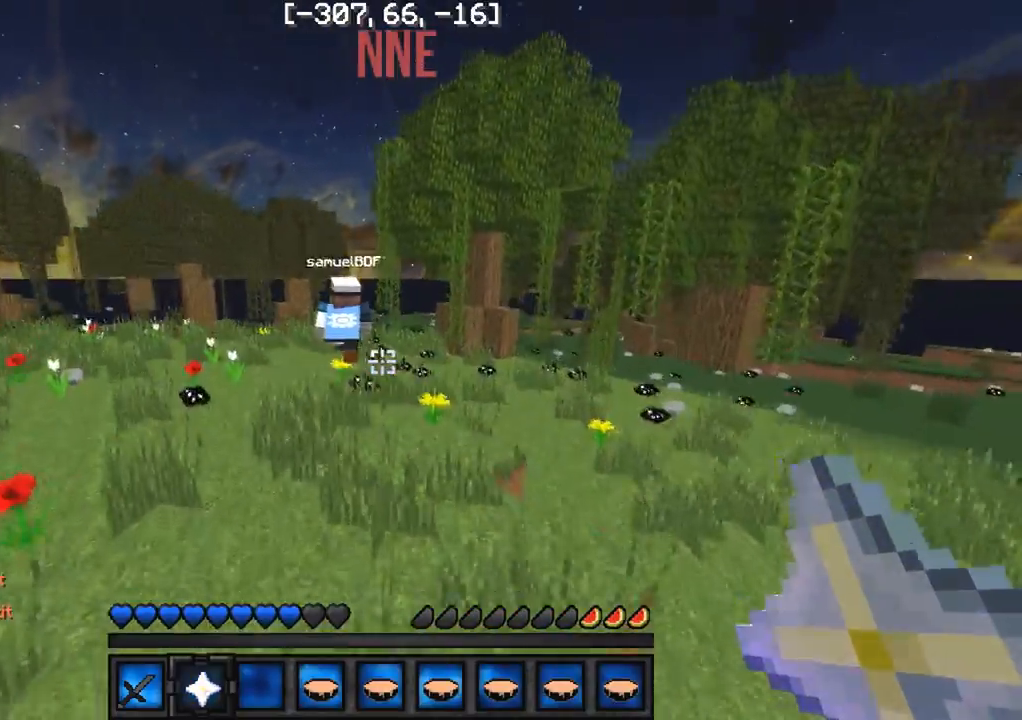
{"keys": ["w"], "events": []}
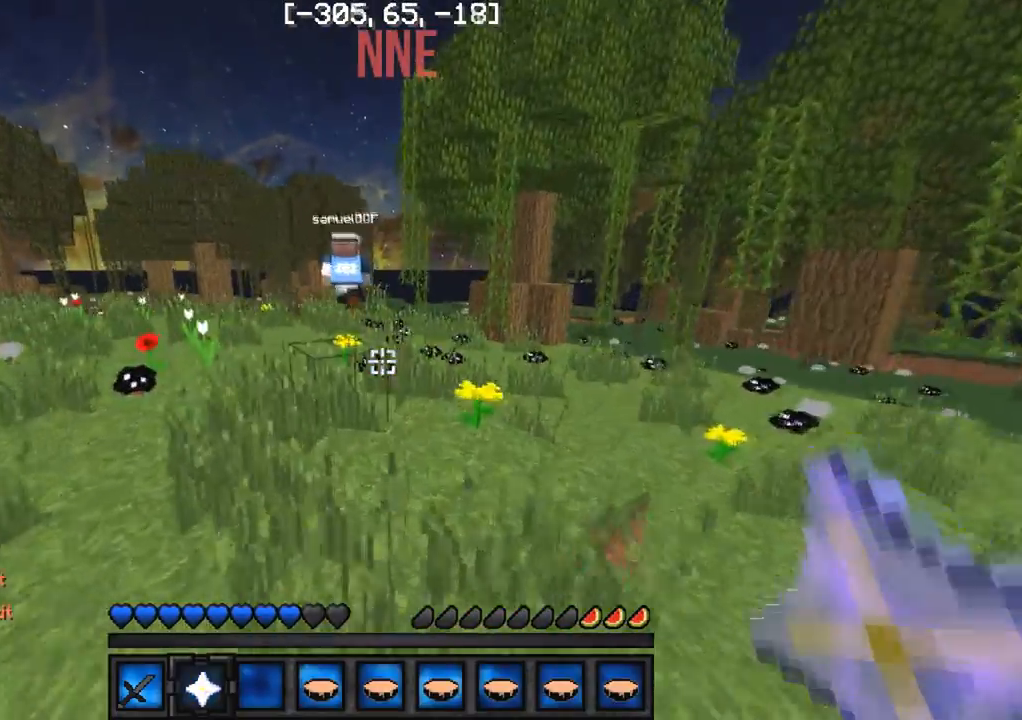
{"keys": ["w"], "events": []}
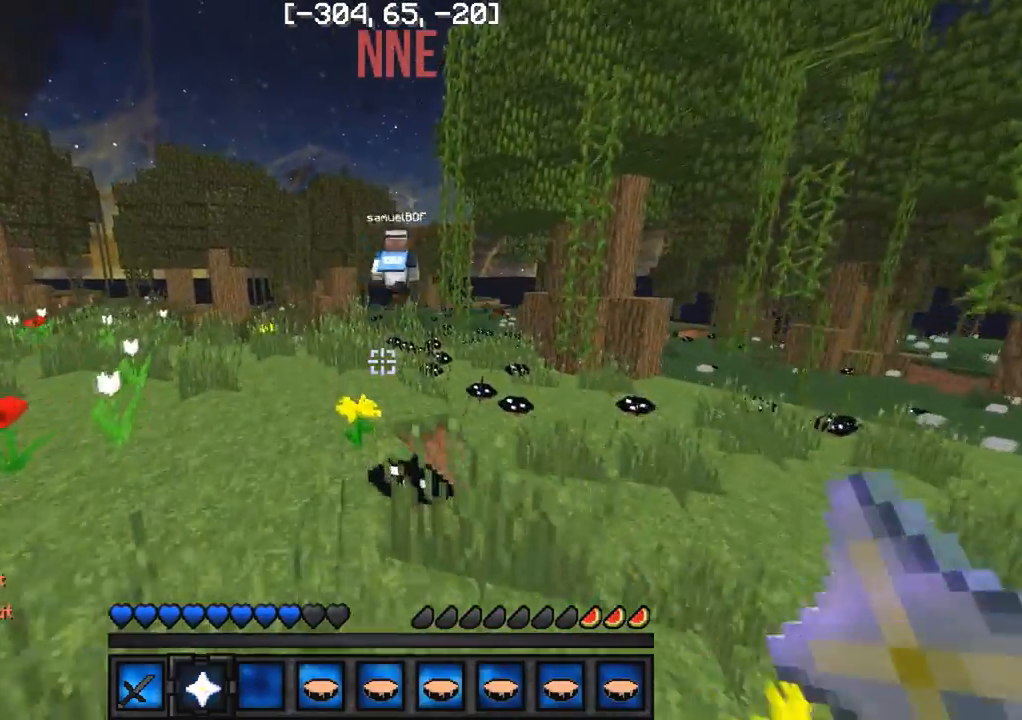
{"keys": [], "events": [[317, "w", "up"], [400, "w", "down"], [483, "w", "up"]]}
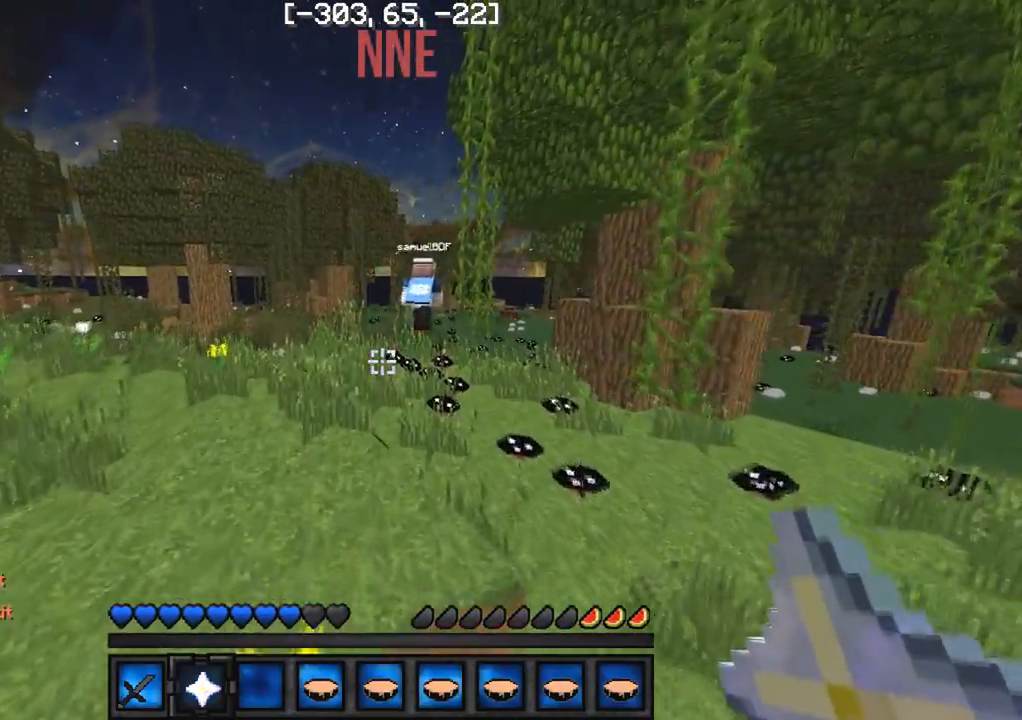
{"keys": ["w"], "events": [[17, "w", "down"]]}
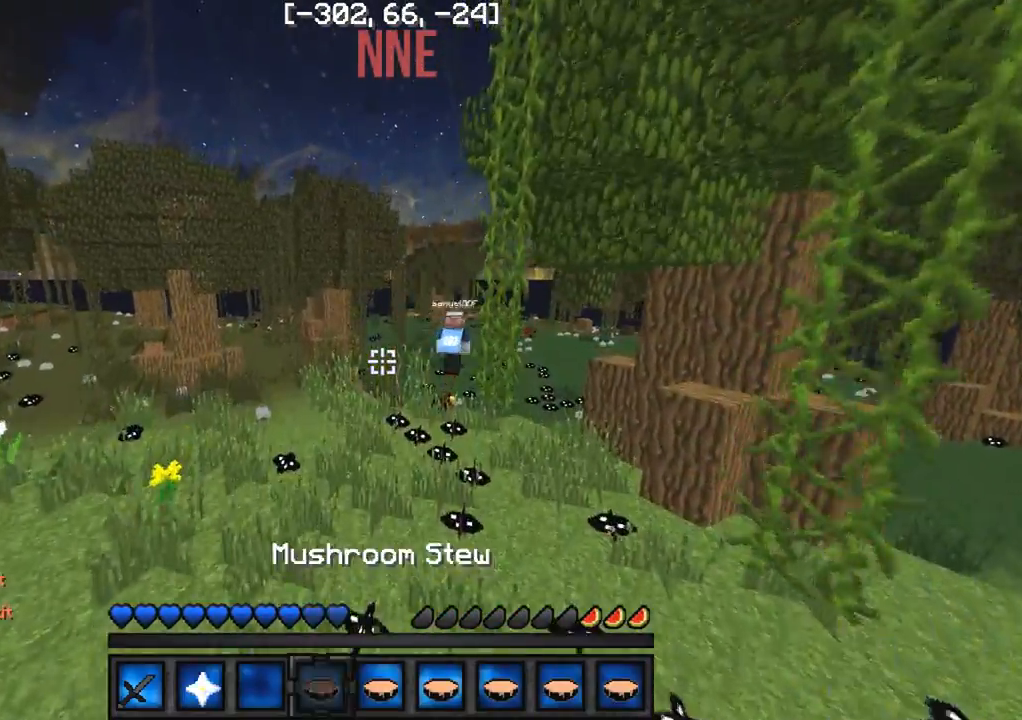
{"keys": ["w"], "events": []}
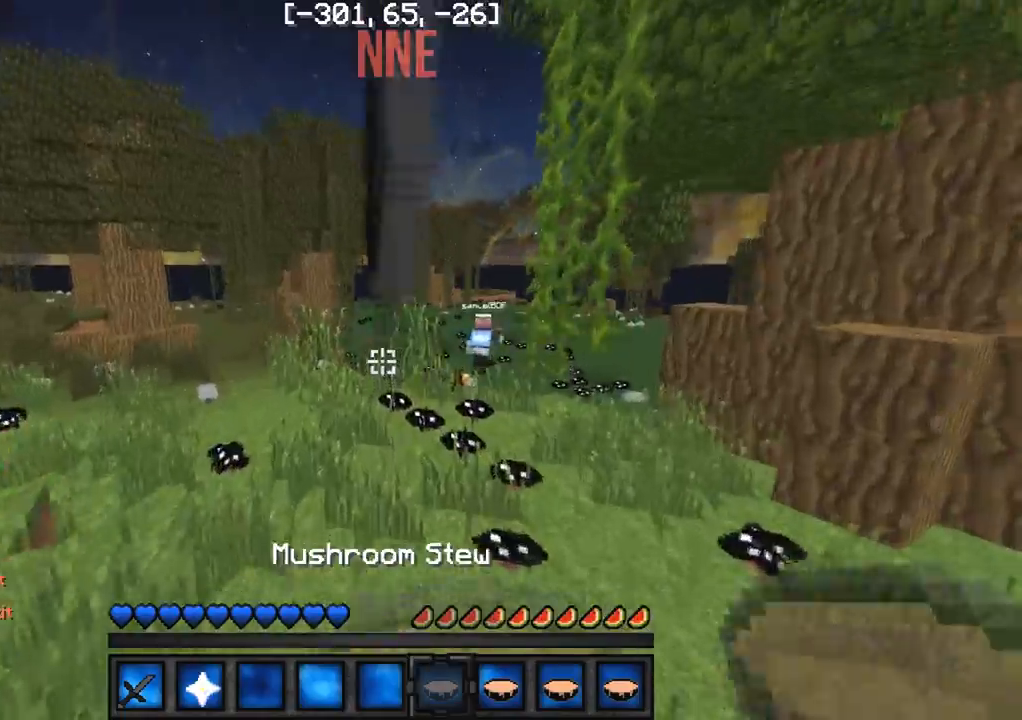
{"keys": ["w"], "events": []}
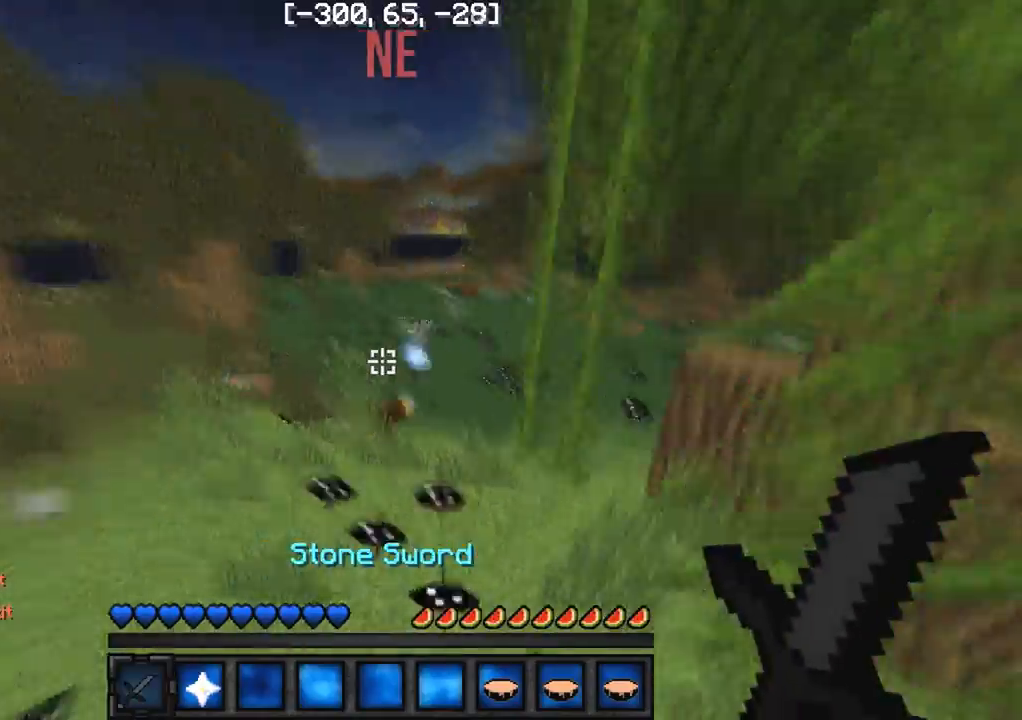
{"keys": ["w"], "events": []}
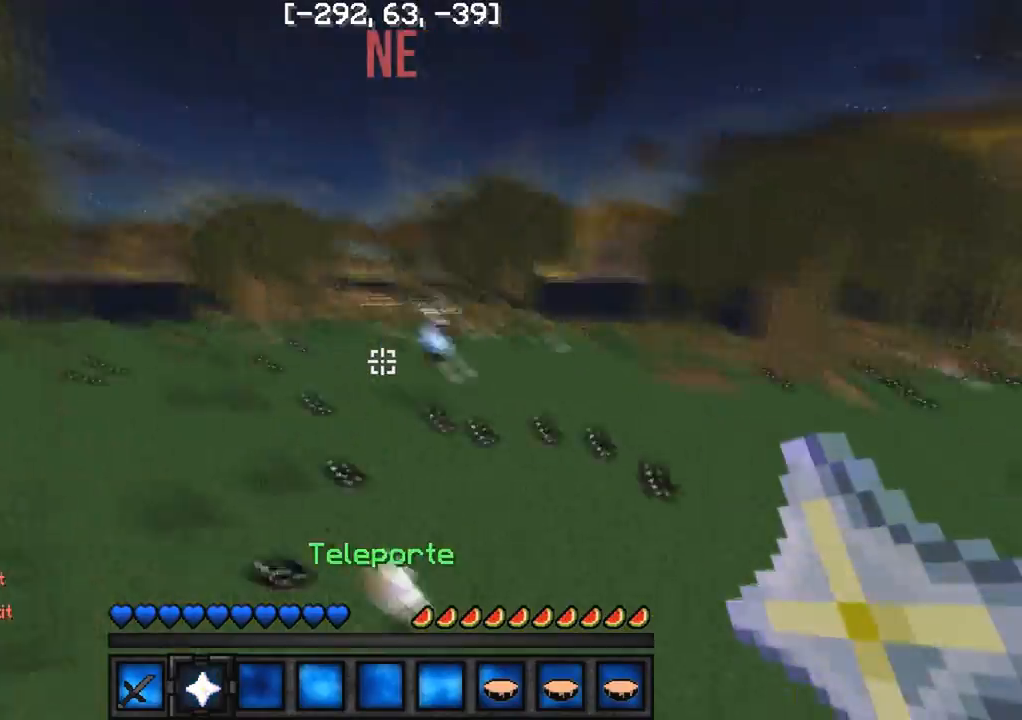
{"keys": ["w"], "events": []}
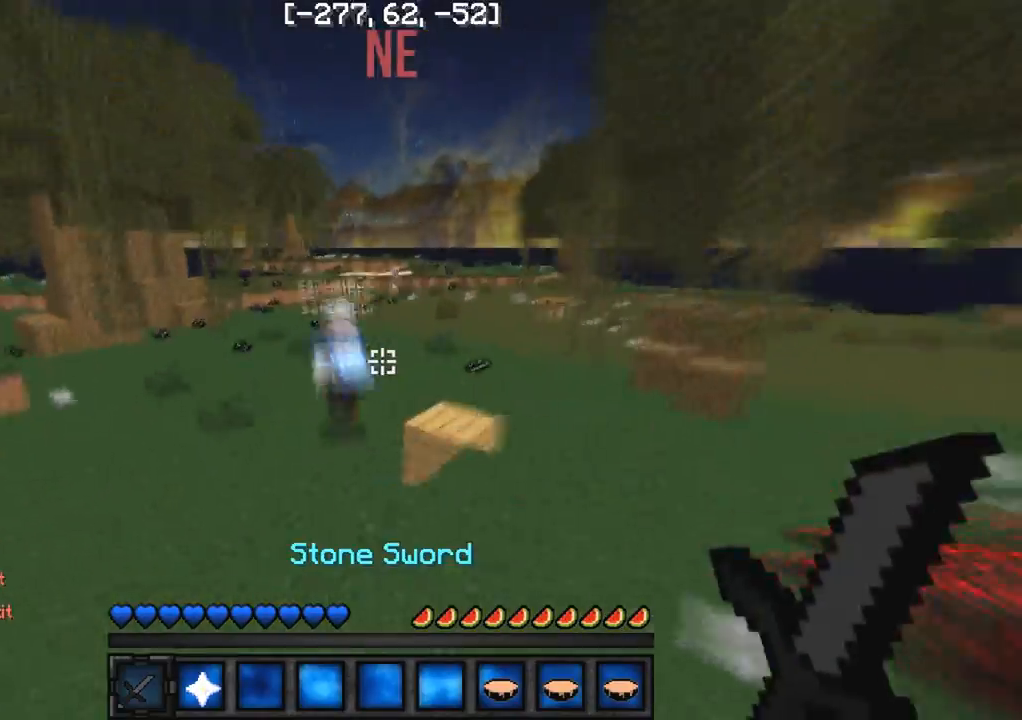
{"keys": ["w"], "events": []}
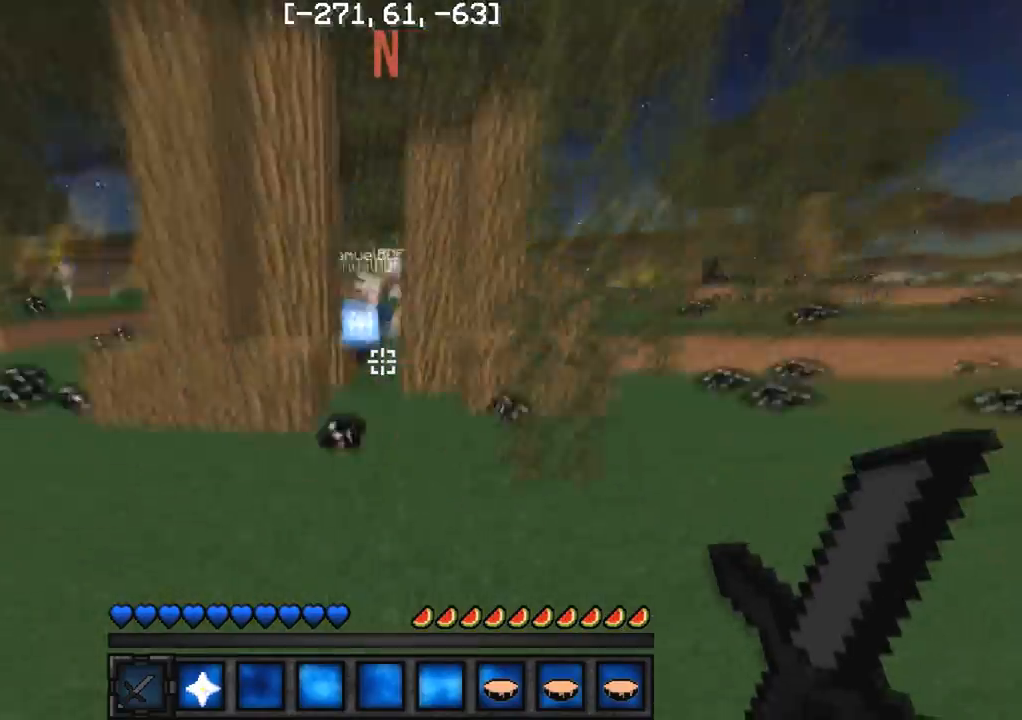
{"keys": ["a", "w"], "events": [[183, "a", "down"]]}
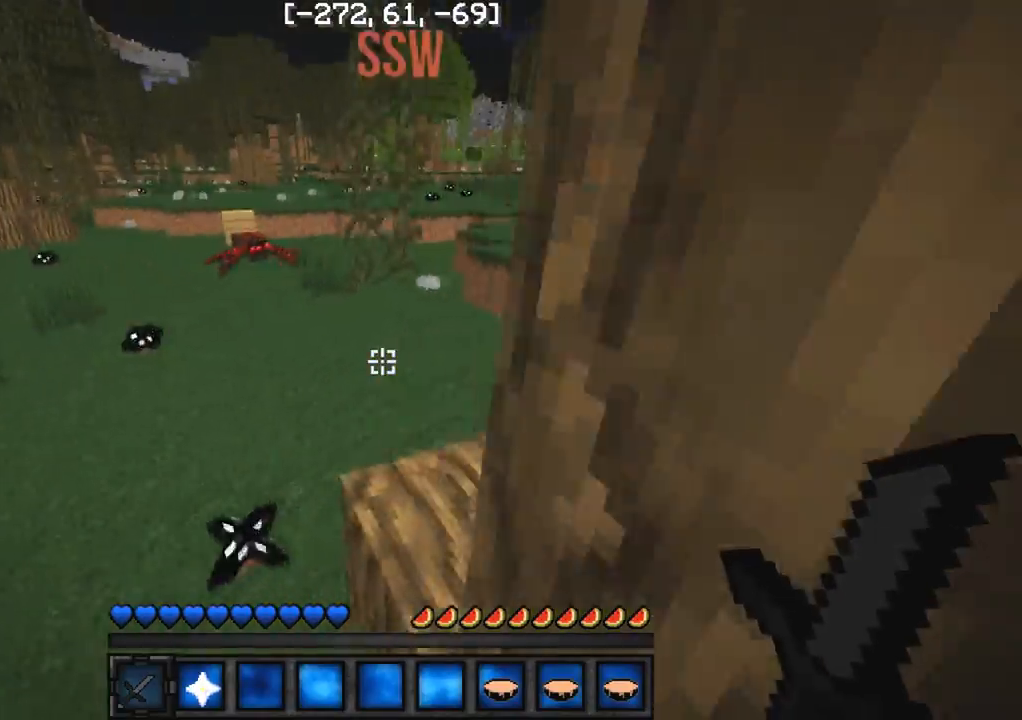
{"keys": ["w"], "events": [[333, "a", "up"]]}
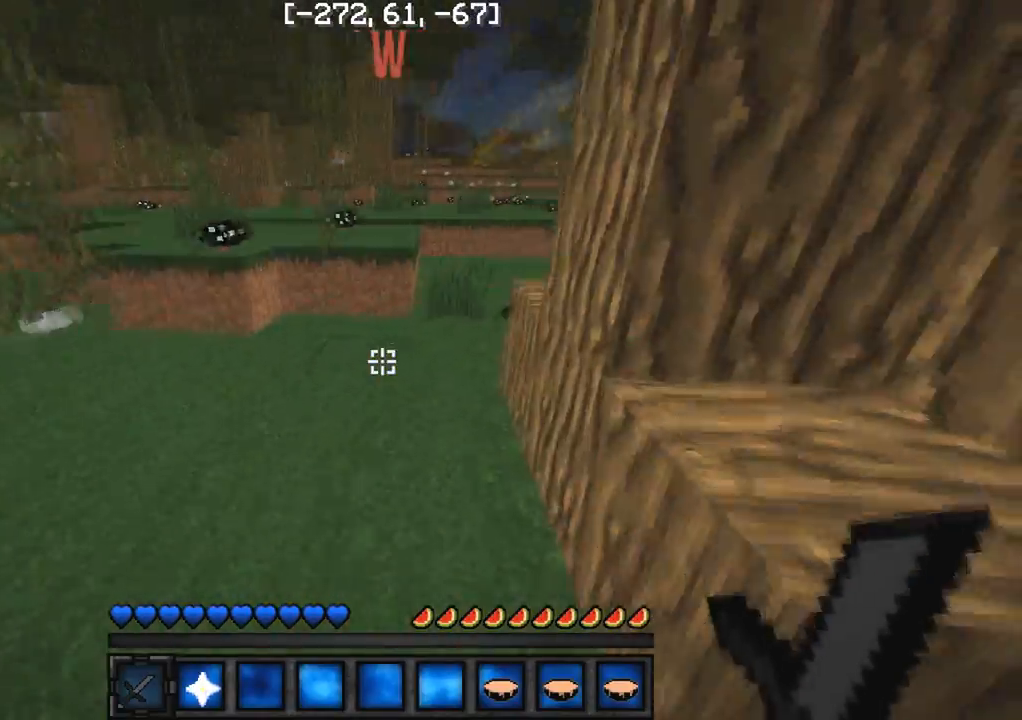
{"keys": ["d", "w"], "events": [[483, "d", "down"]]}
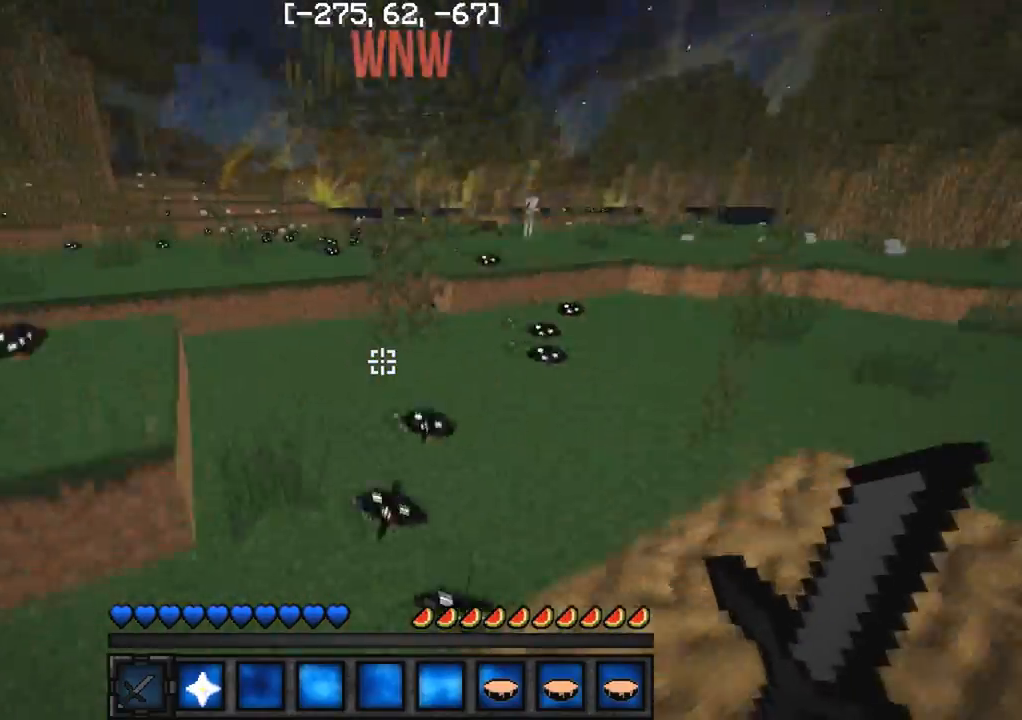
{"keys": ["w"], "events": [[283, "d", "up"]]}
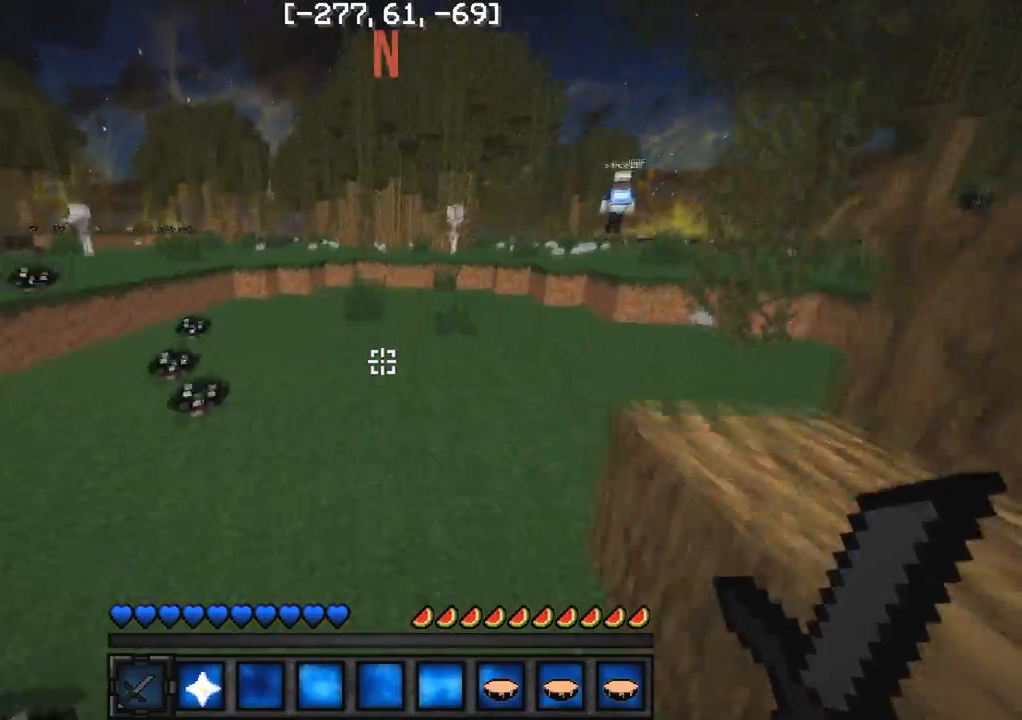
{"keys": ["w"], "events": [[117, "a", "down"], [283, "a", "up"]]}
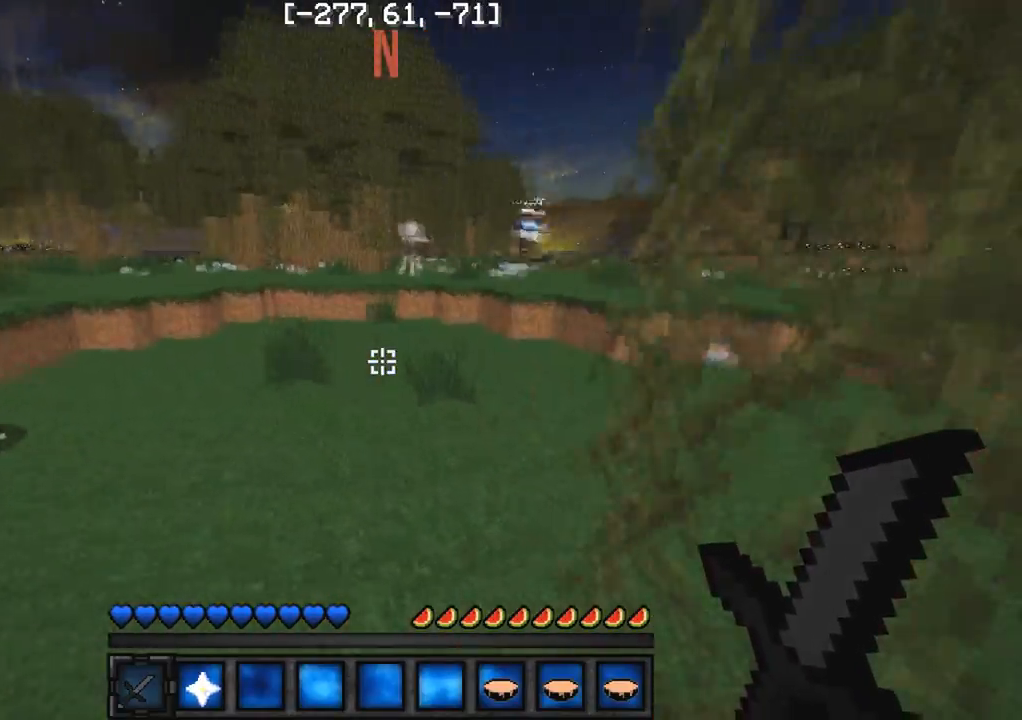
{"keys": ["w"], "events": []}
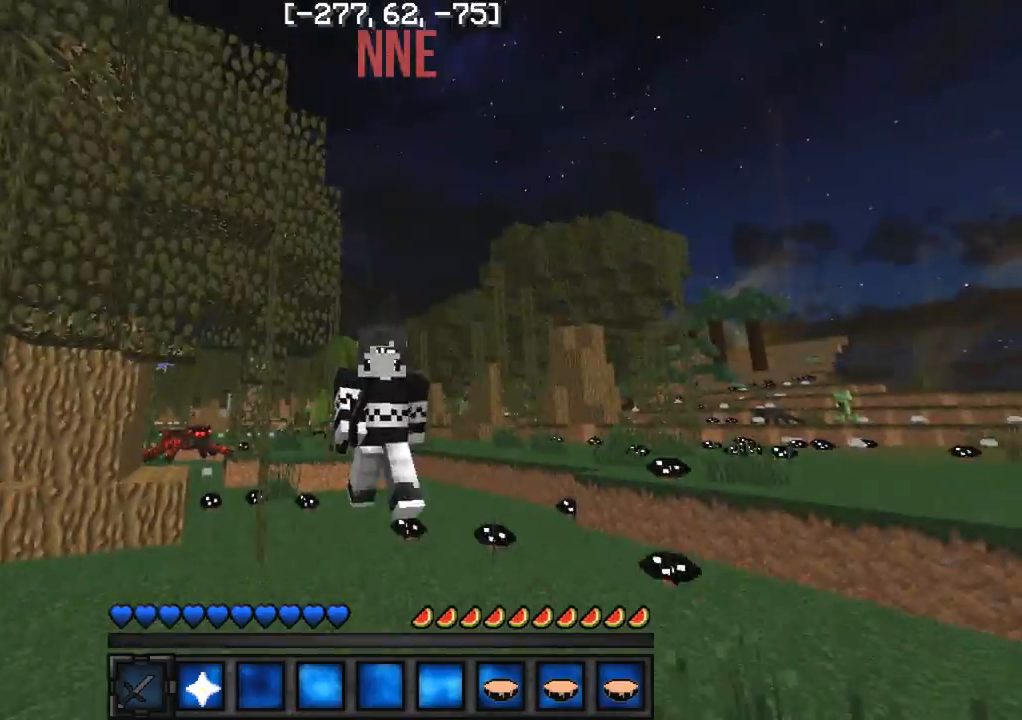
{"keys": ["w"], "events": []}
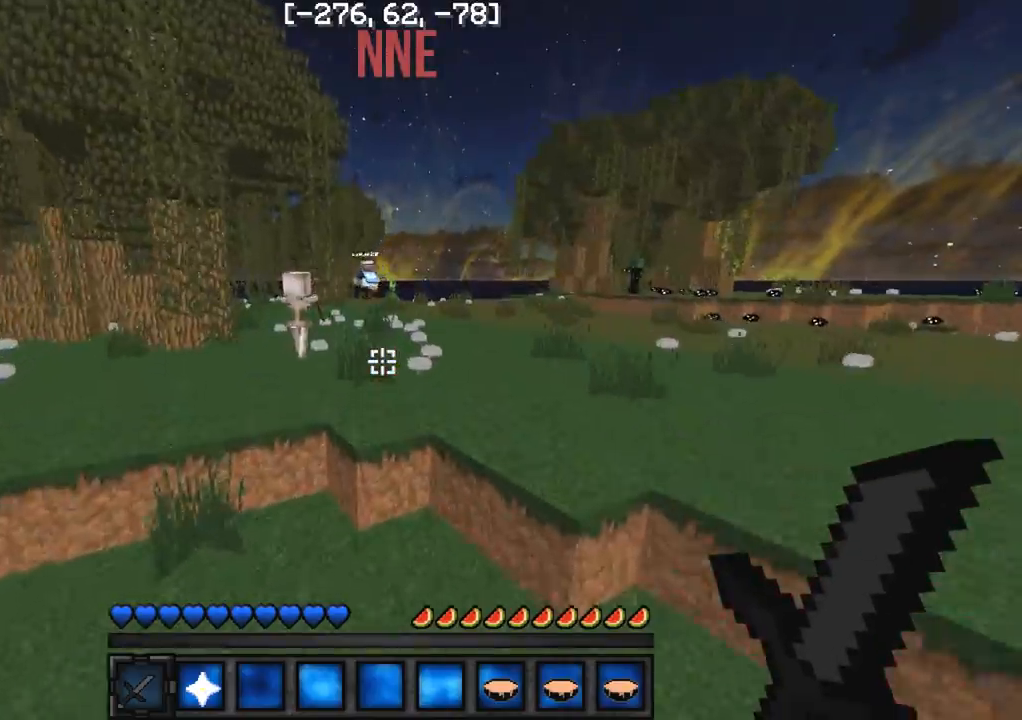
{"keys": ["w"], "events": []}
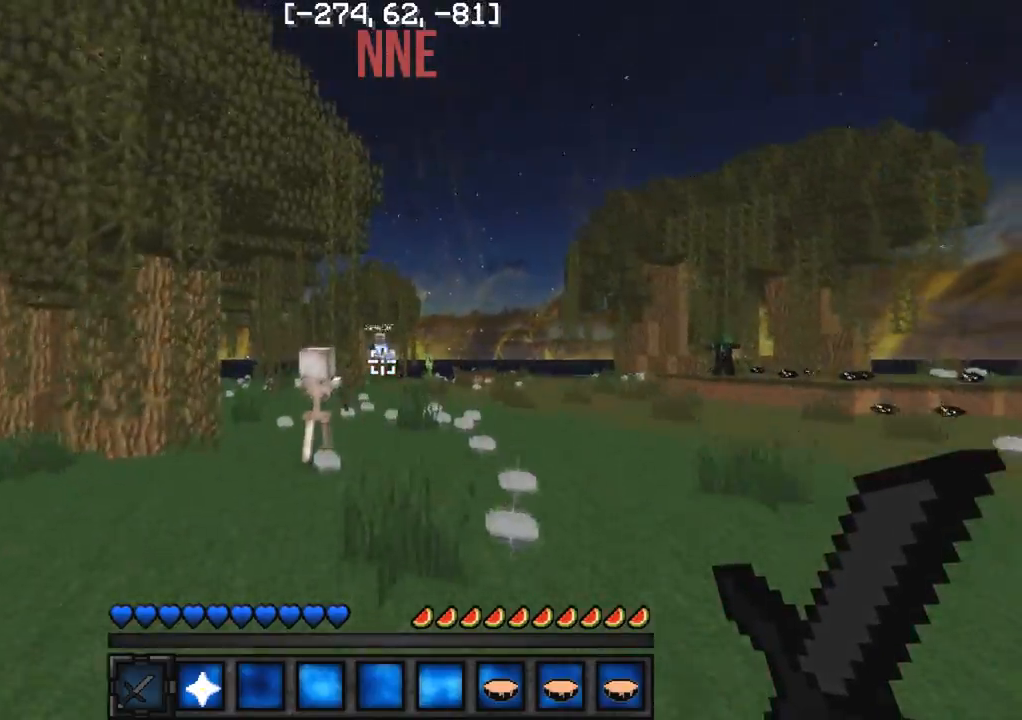
{"keys": ["w"], "events": []}
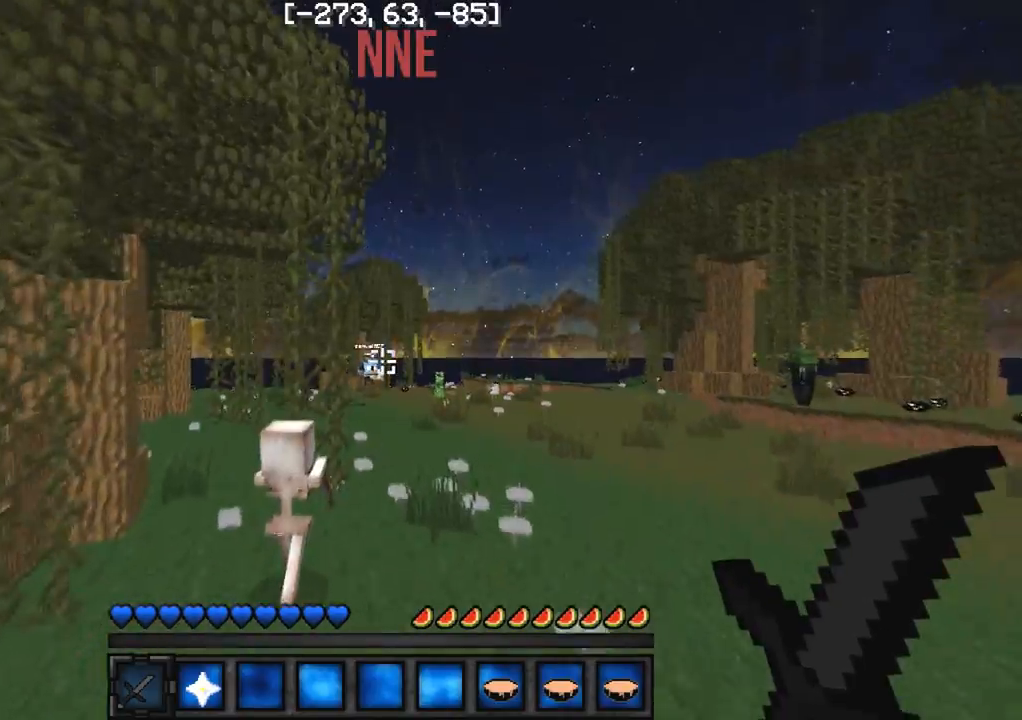
{"keys": ["w"], "events": [[183, "d", "down"], [283, "d", "up"]]}
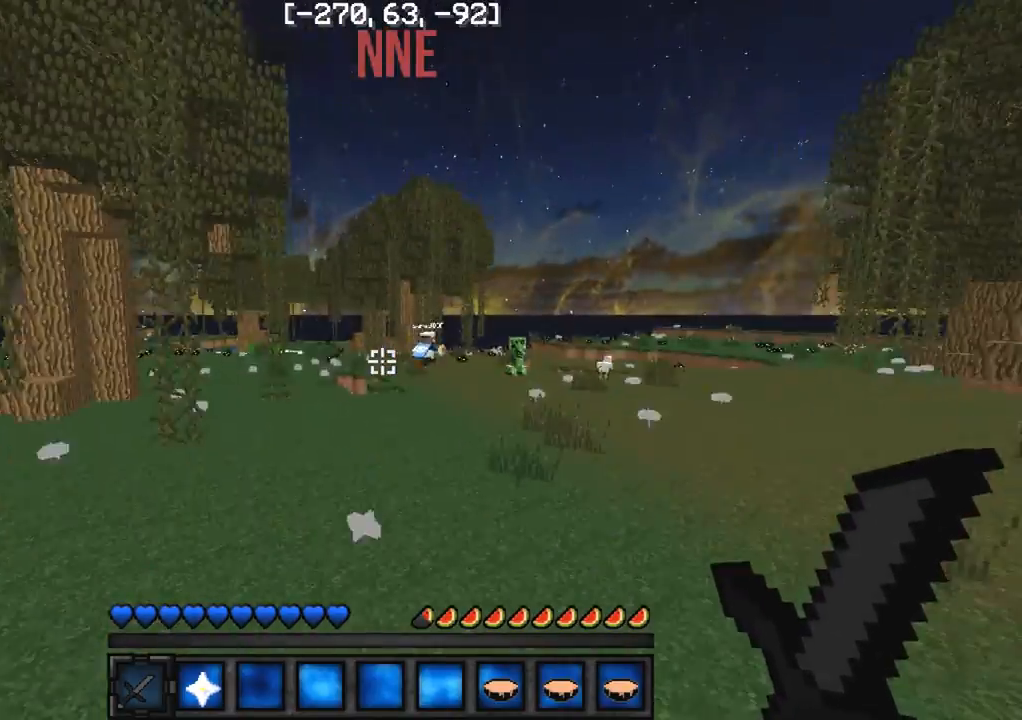
{"keys": ["d", "w"], "events": [[467, "d", "down"]]}
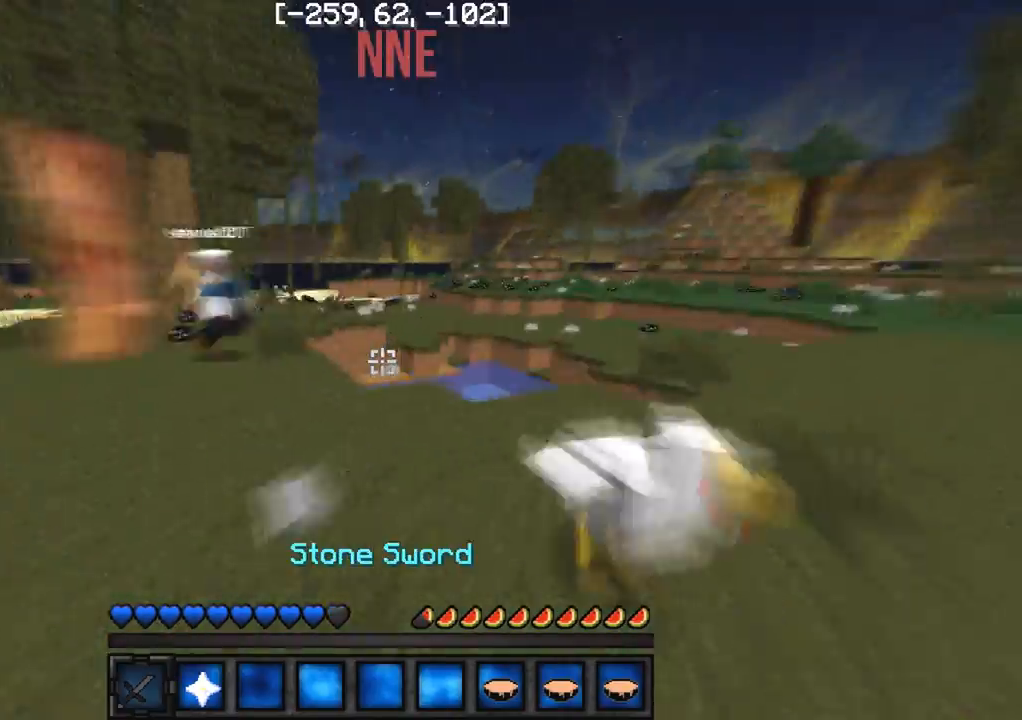
{"keys": ["a", "w"], "events": [[33, "w", "up"], [67, "w", "down"], [167, "d", "up"], [283, "a", "down"], [333, "a", "up"], [467, "a", "down"]]}
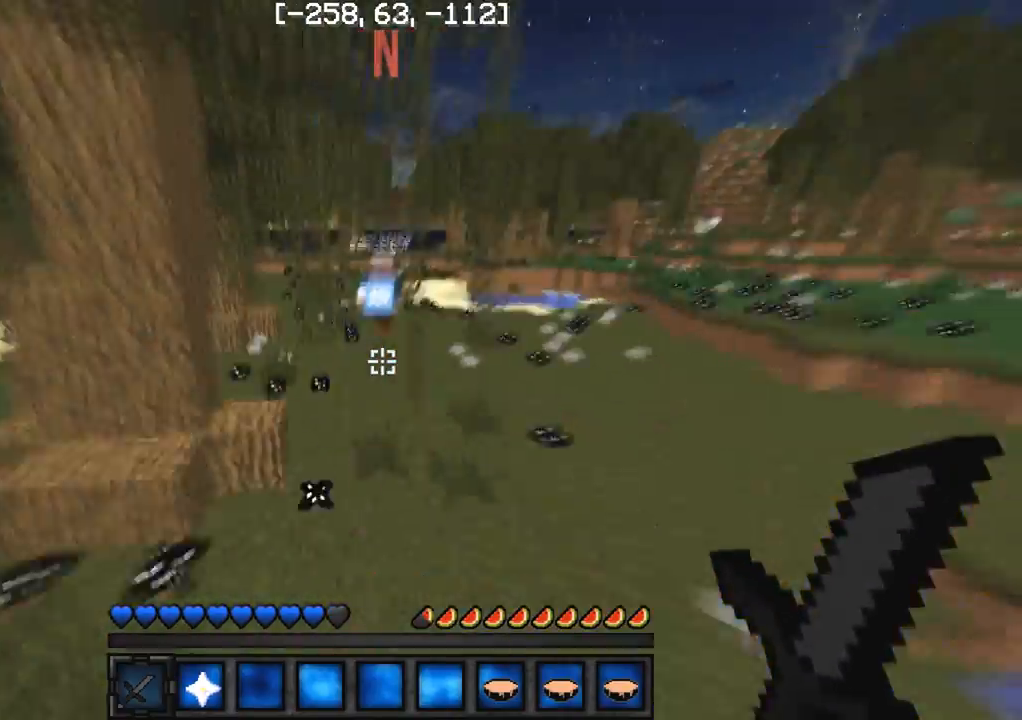
{"keys": ["w"], "events": [[17, "a", "up"], [333, "d", "down"], [367, "d", "up"]]}
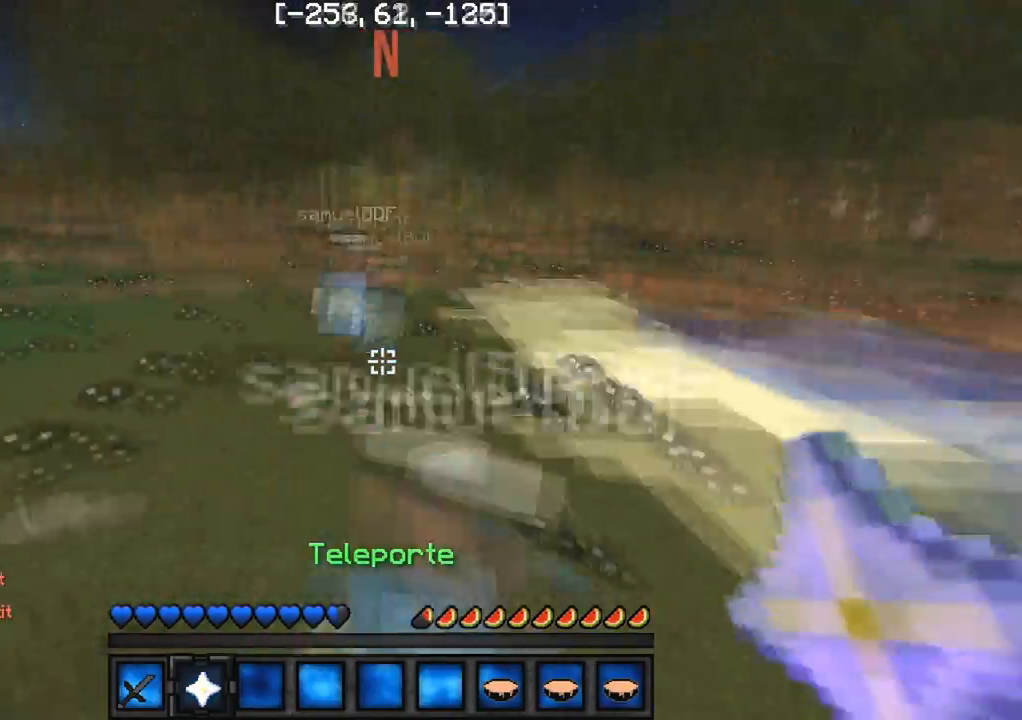
{"keys": ["w"], "events": []}
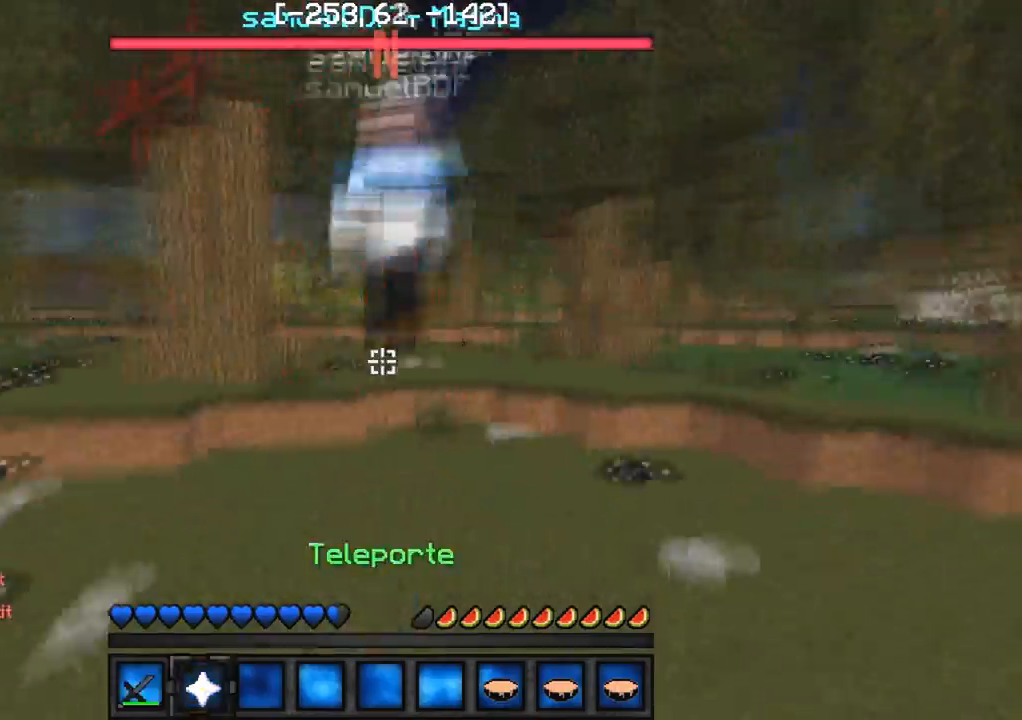
{"keys": ["w"], "events": [[450, "a", "down"], [483, "a", "up"]]}
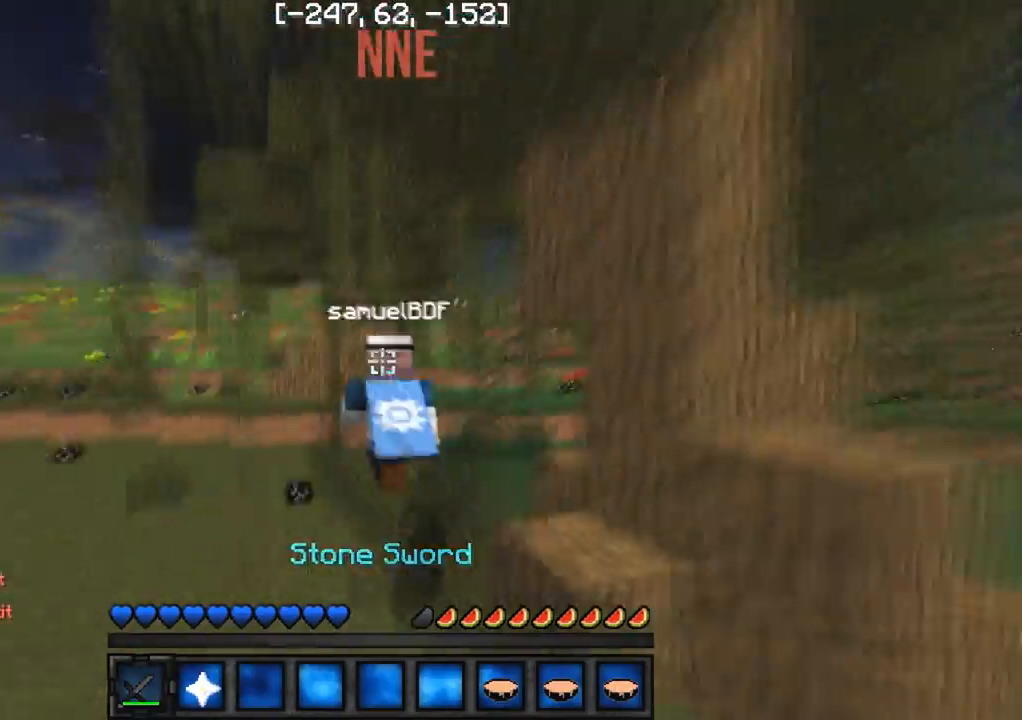
{"keys": ["w"], "events": [[483, "d", "down"], [500, "d", "up"]]}
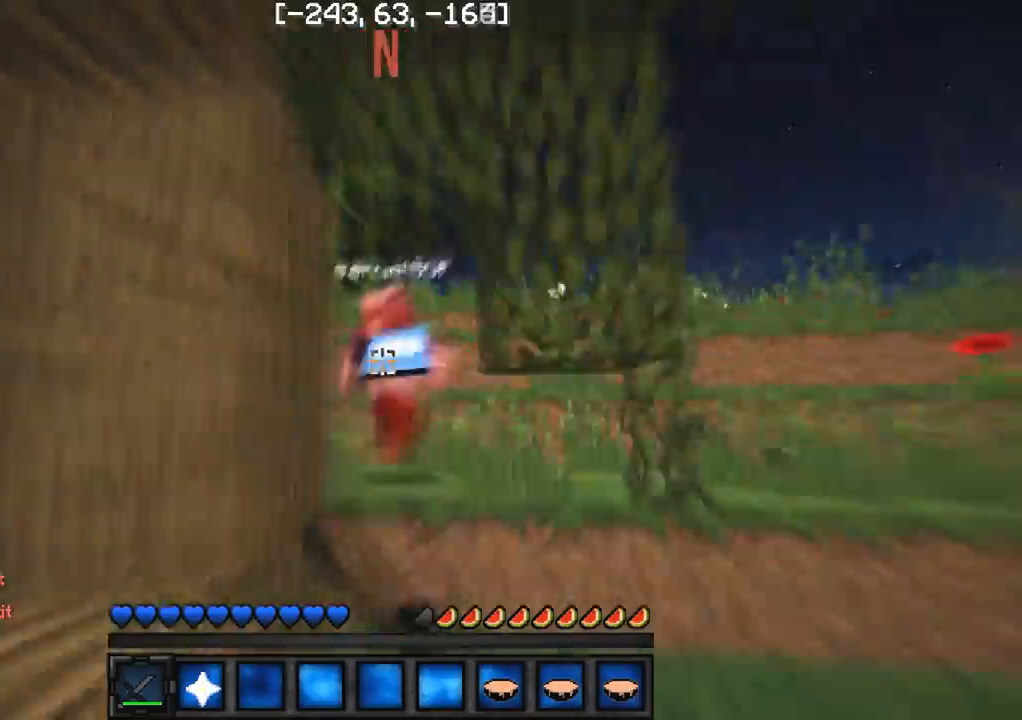
{"keys": ["w"], "events": [[250, "d", "down"], [400, "d", "up"]]}
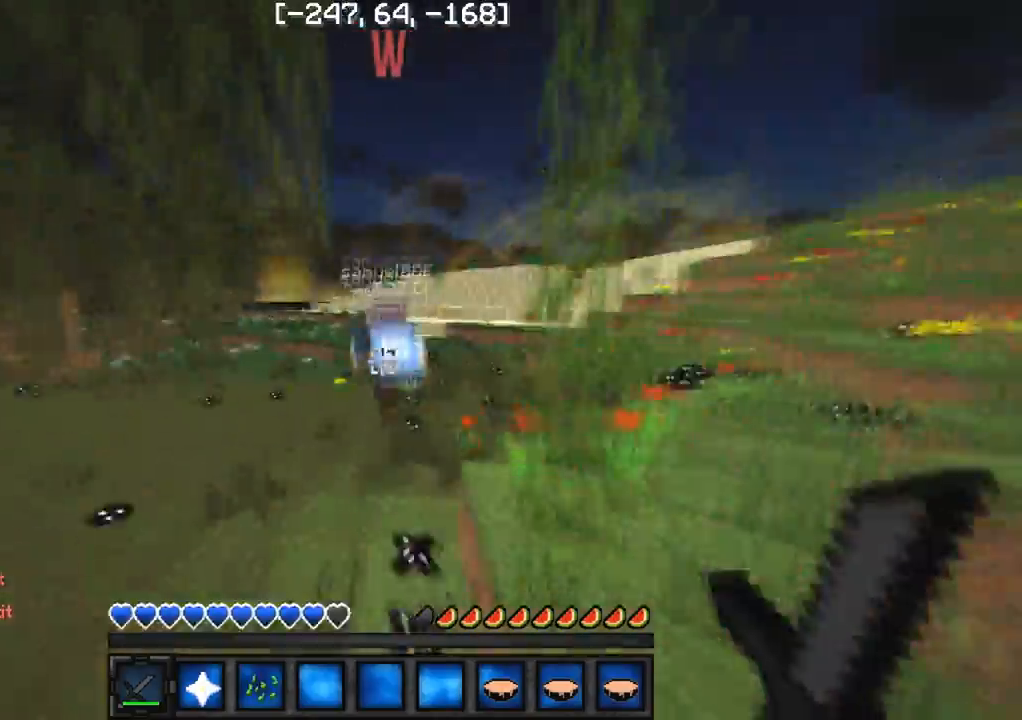
{"keys": ["w"], "events": []}